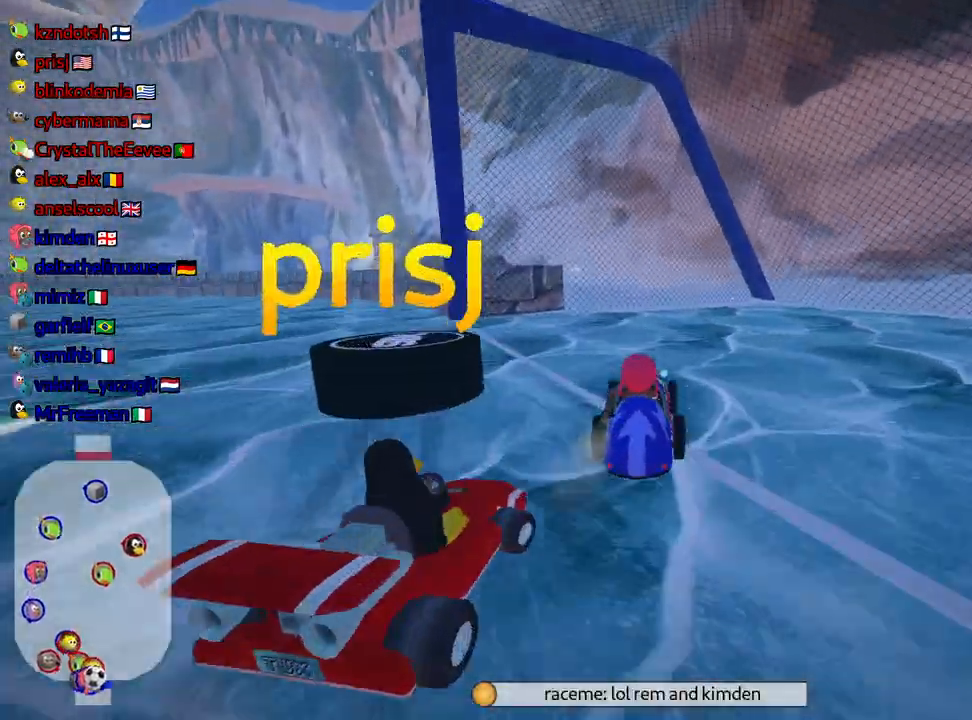
Gameplay with keyboard; each line is a JSON object with the keys held at the frame after it. "events" lists presses ("down") and releases ("up") of "down", "fire", "flag", "left", "look", "nitro", "right", "skid" and "up" between this image and that frame as [ms after this image, input, new state], when the widget could be followed in between. No other keys are recorded. Mouse input is not recorded. Key names are as the overlay labels them; some are game actions (e.g. jump) rather than physical keys.
{"keys": ["left", "up"], "events": [[34, "skid", "down"], [217, "skid", "up"]]}
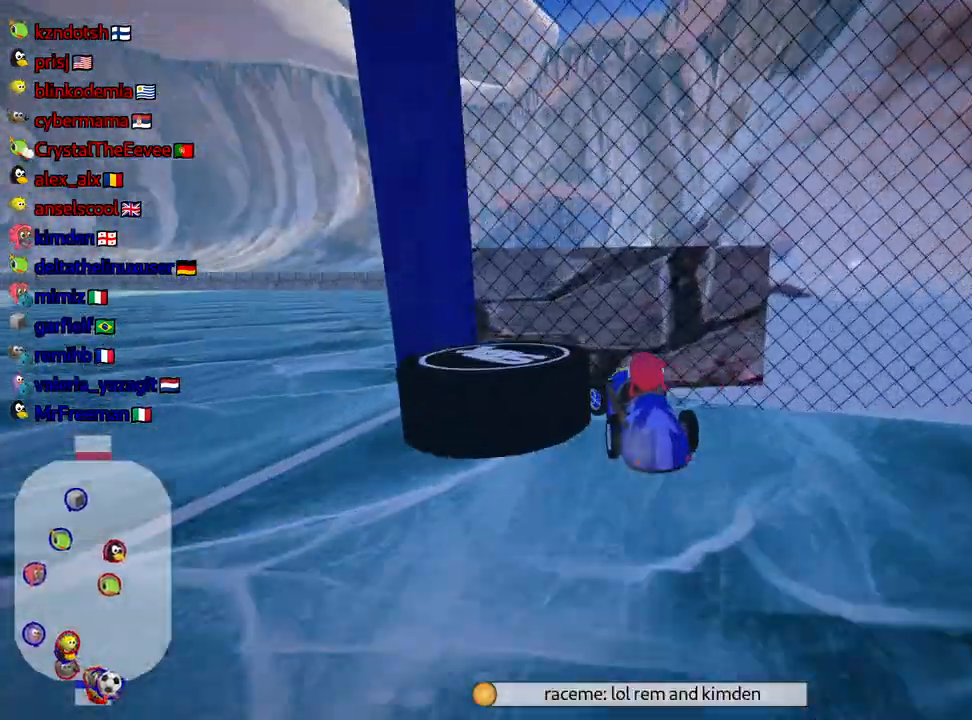
{"keys": ["up"], "events": [[334, "left", "up"]]}
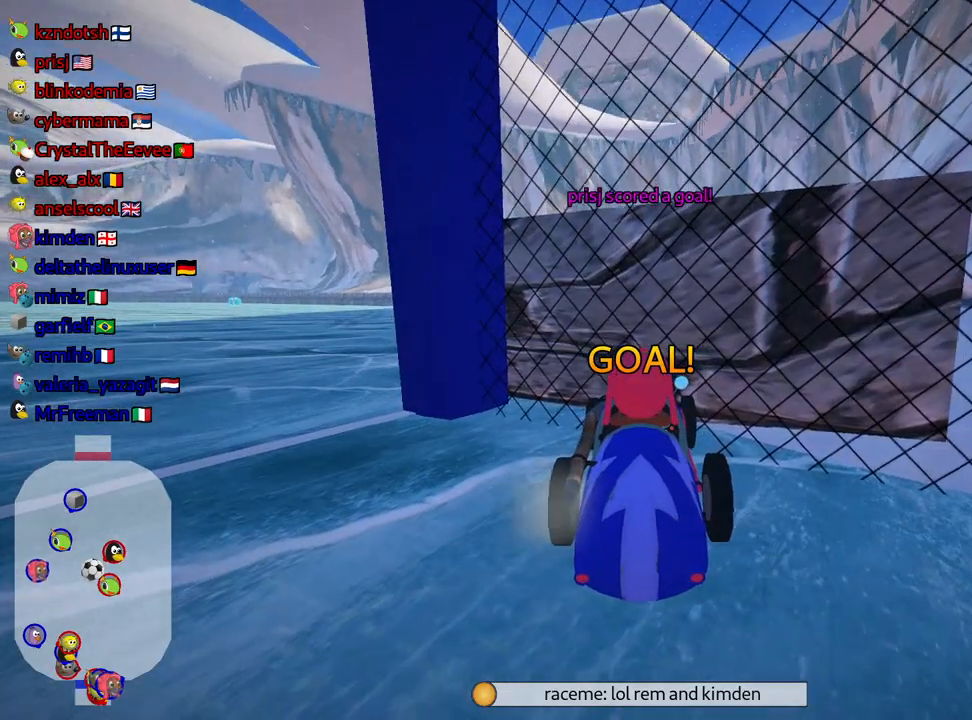
{"keys": ["up"], "events": []}
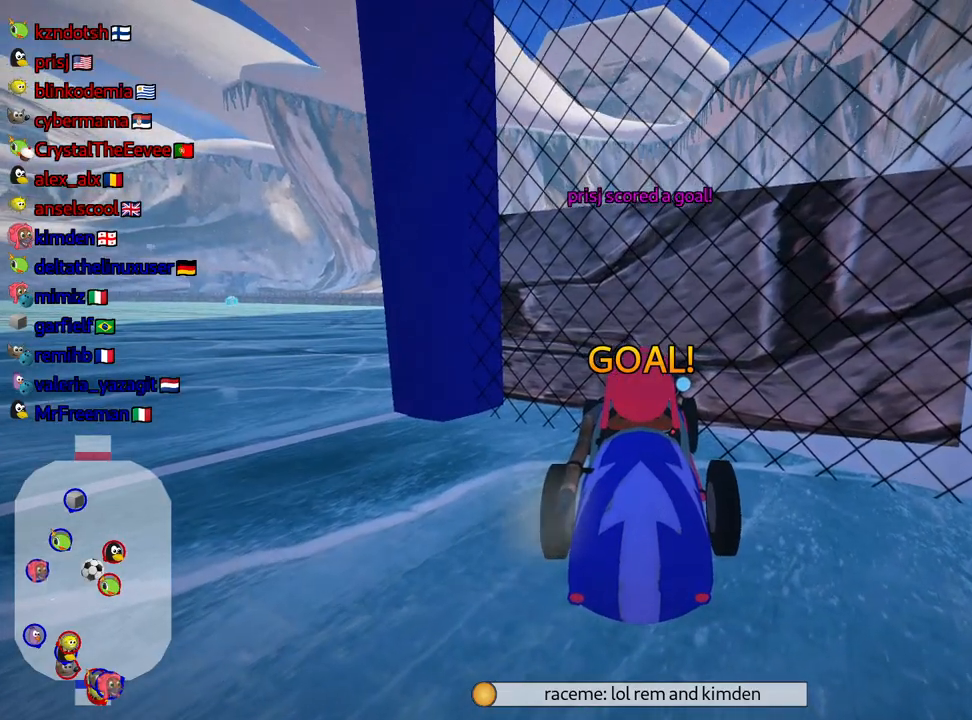
{"keys": ["up"], "events": []}
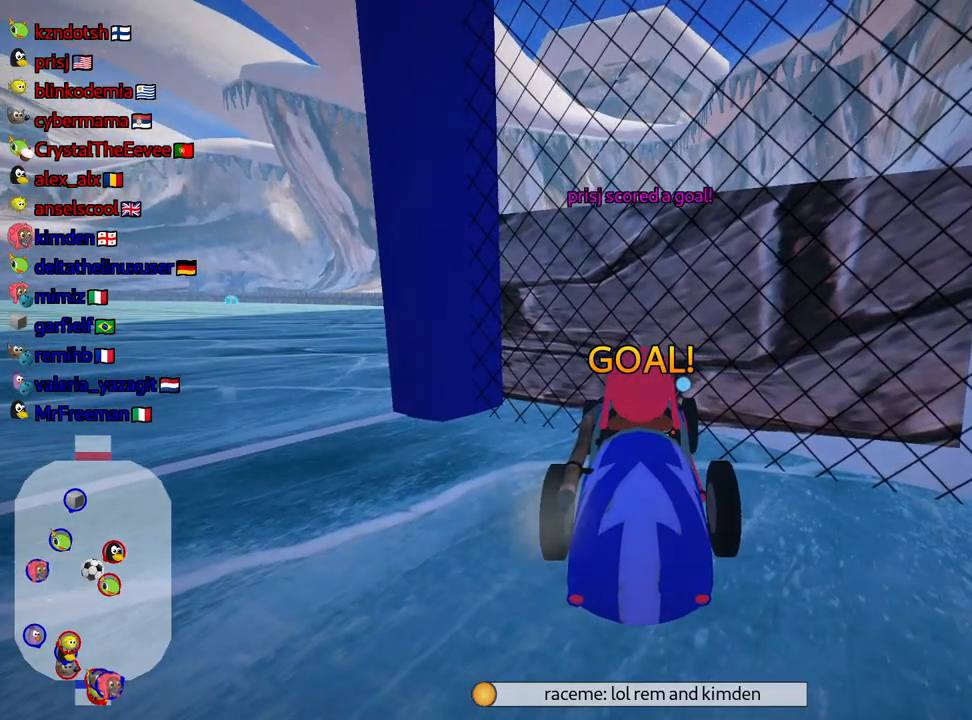
{"keys": ["nitro", "up"], "events": [[50, "nitro", "down"]]}
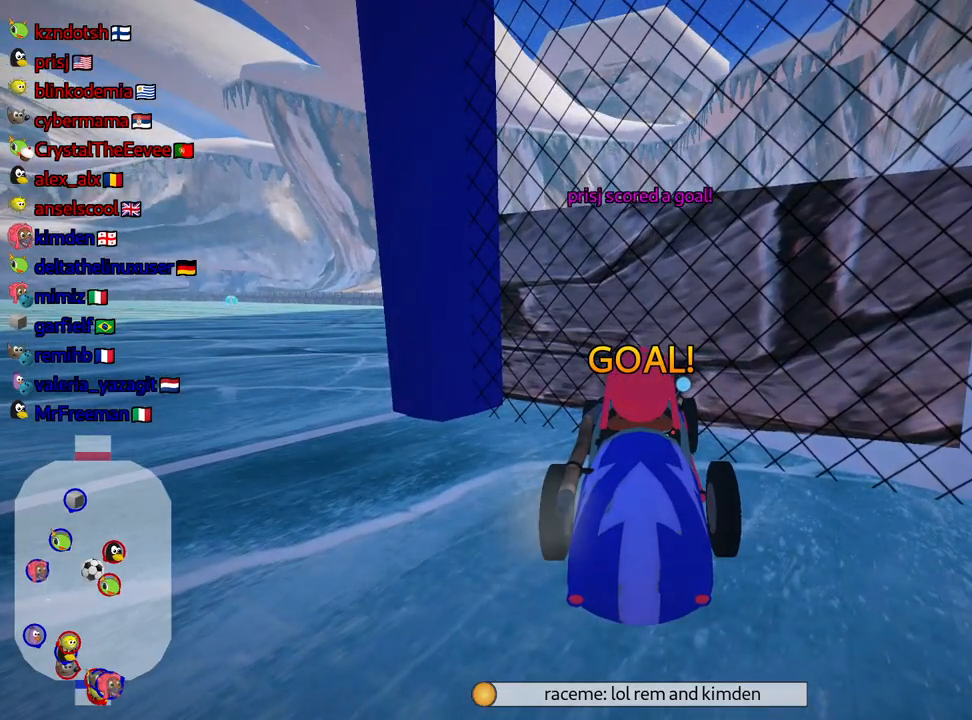
{"keys": ["nitro", "up"], "events": []}
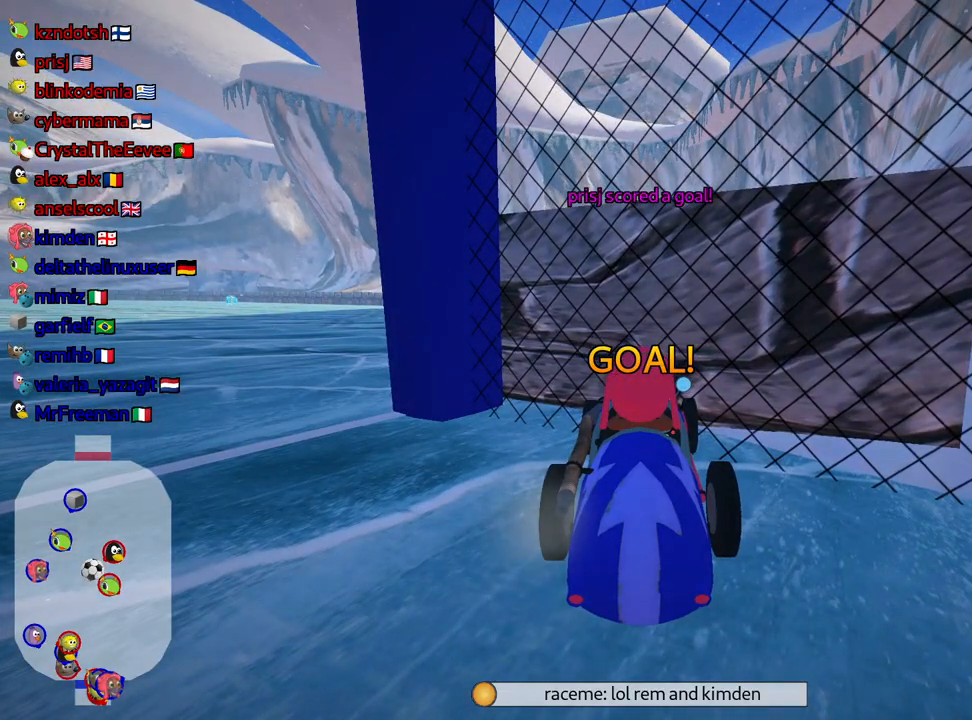
{"keys": ["nitro", "right", "up"], "events": [[450, "right", "down"]]}
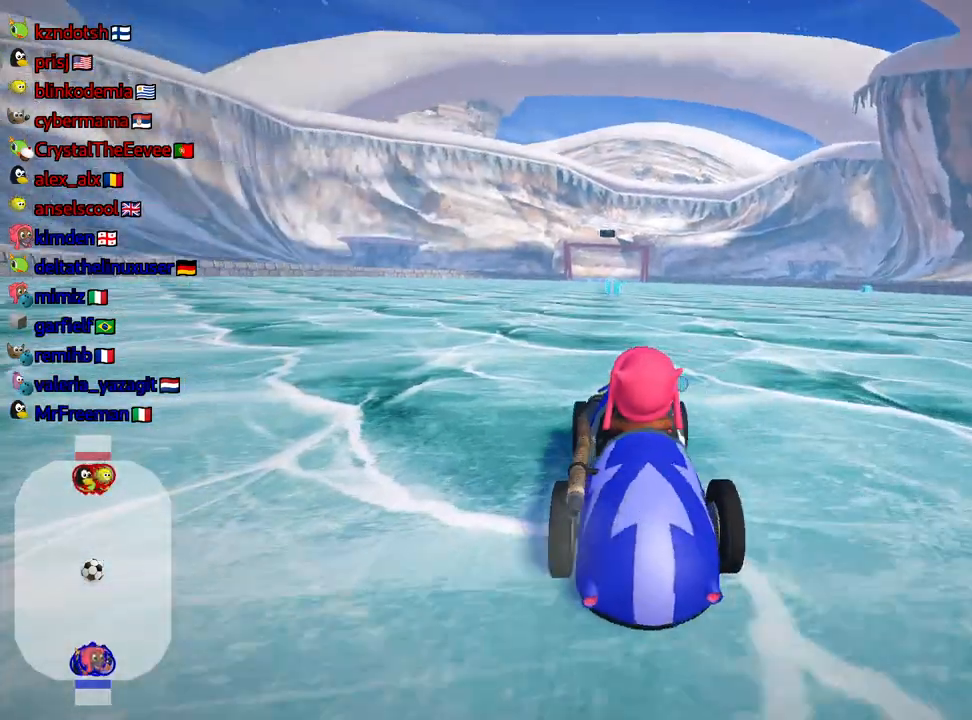
{"keys": ["left", "skid", "up"], "events": [[234, "right", "up"], [284, "skid", "down"], [300, "left", "down"], [417, "nitro", "up"]]}
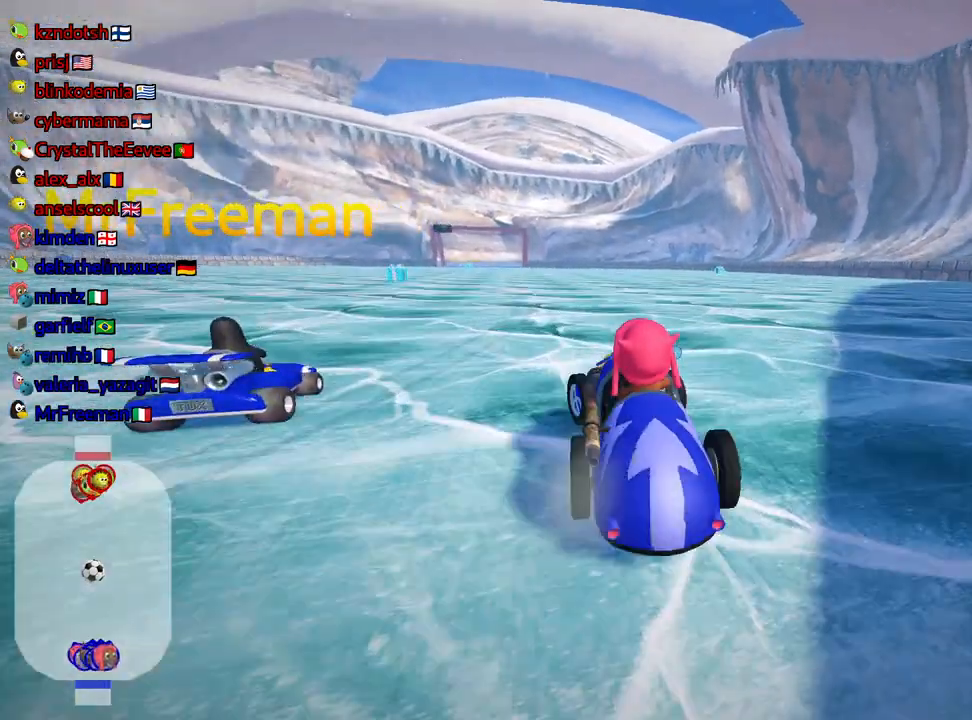
{"keys": ["right", "skid", "up"], "events": [[34, "left", "up"], [84, "right", "down"]]}
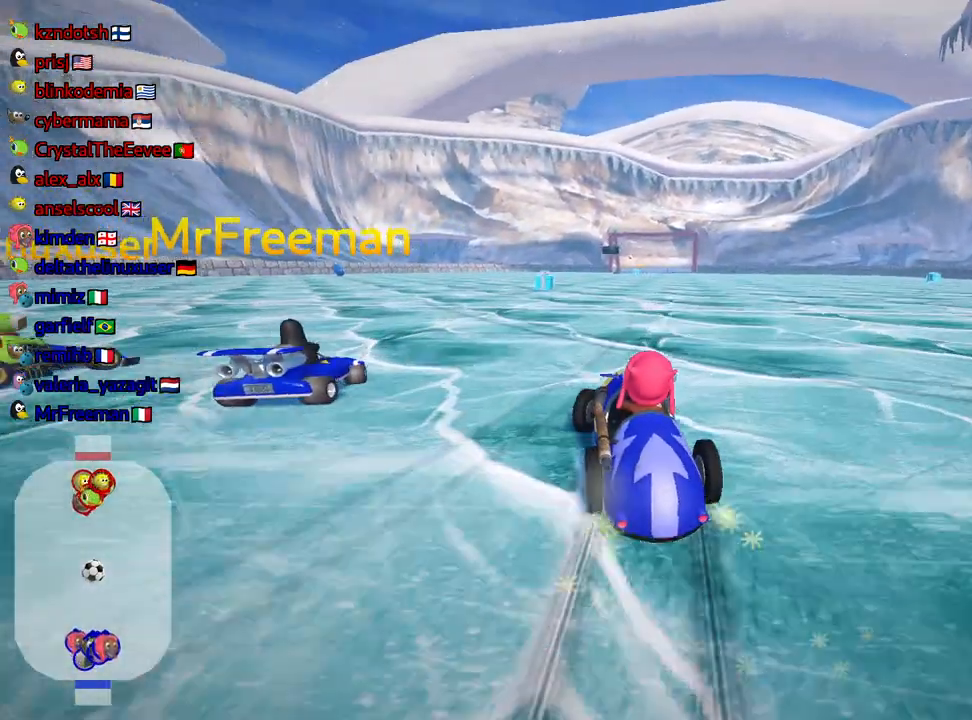
{"keys": ["nitro", "right", "up"], "events": [[317, "nitro", "down"], [467, "skid", "up"]]}
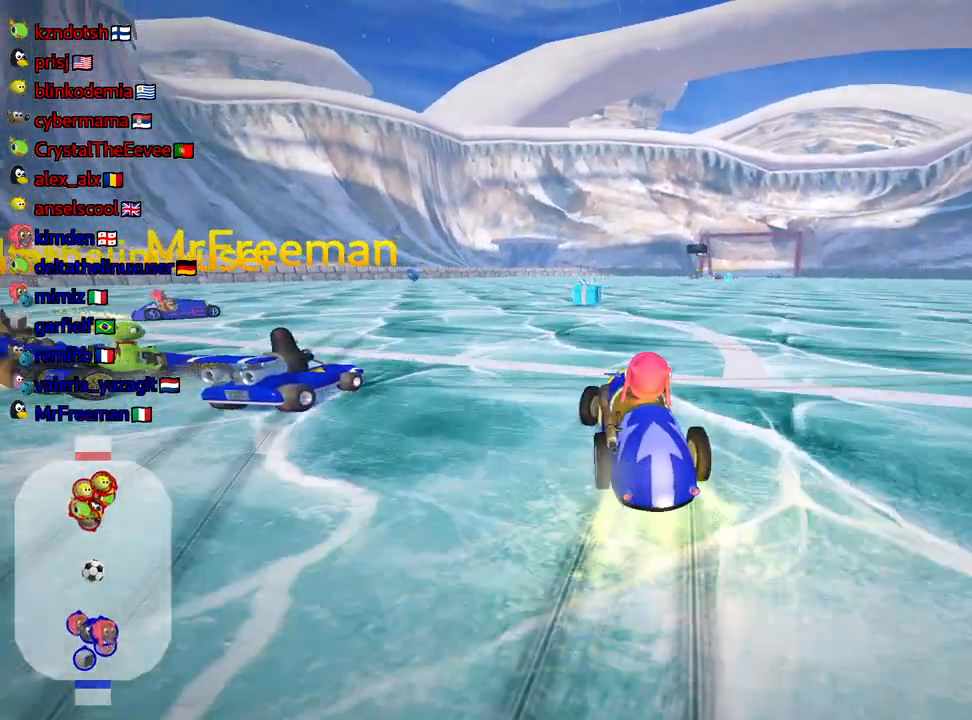
{"keys": ["up"], "events": [[50, "right", "up"], [150, "nitro", "up"], [367, "right", "down"], [500, "right", "up"]]}
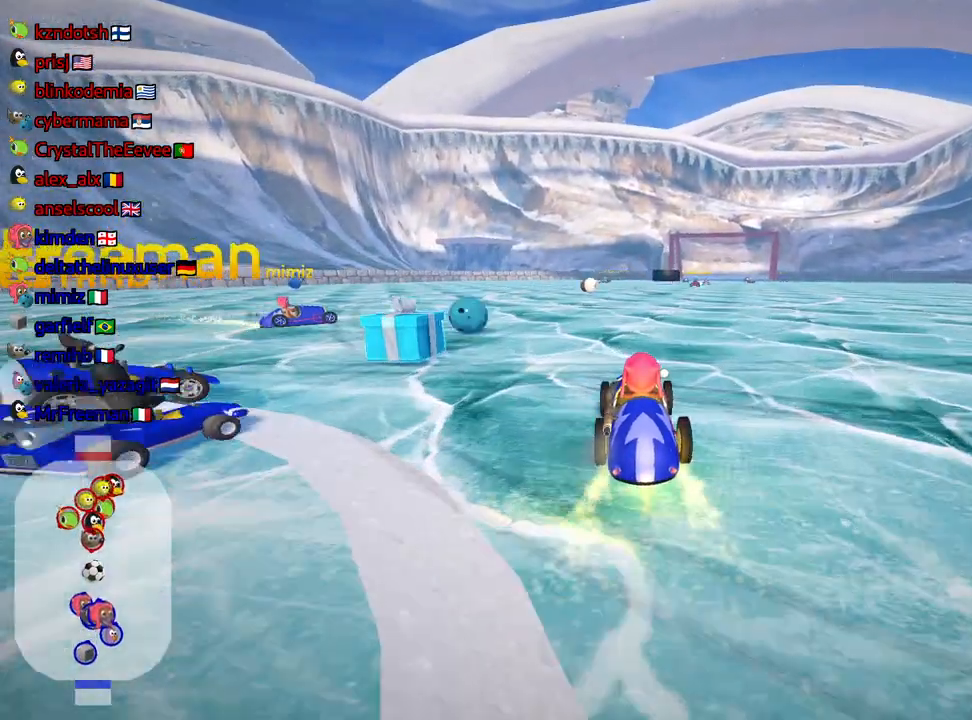
{"keys": ["up"], "events": []}
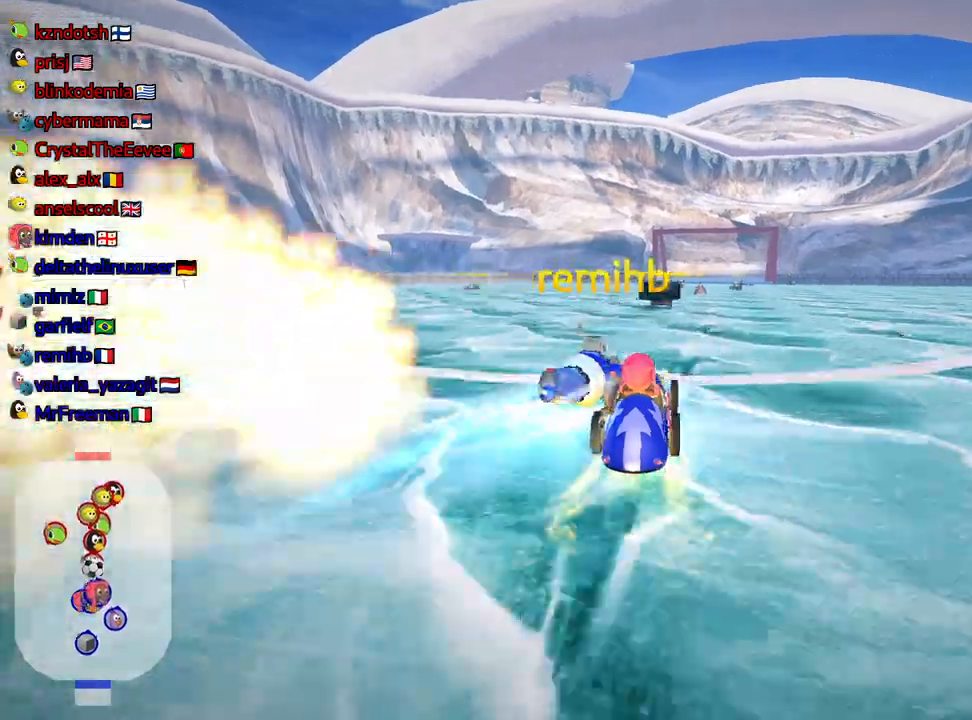
{"keys": ["left", "up"], "events": [[484, "left", "down"]]}
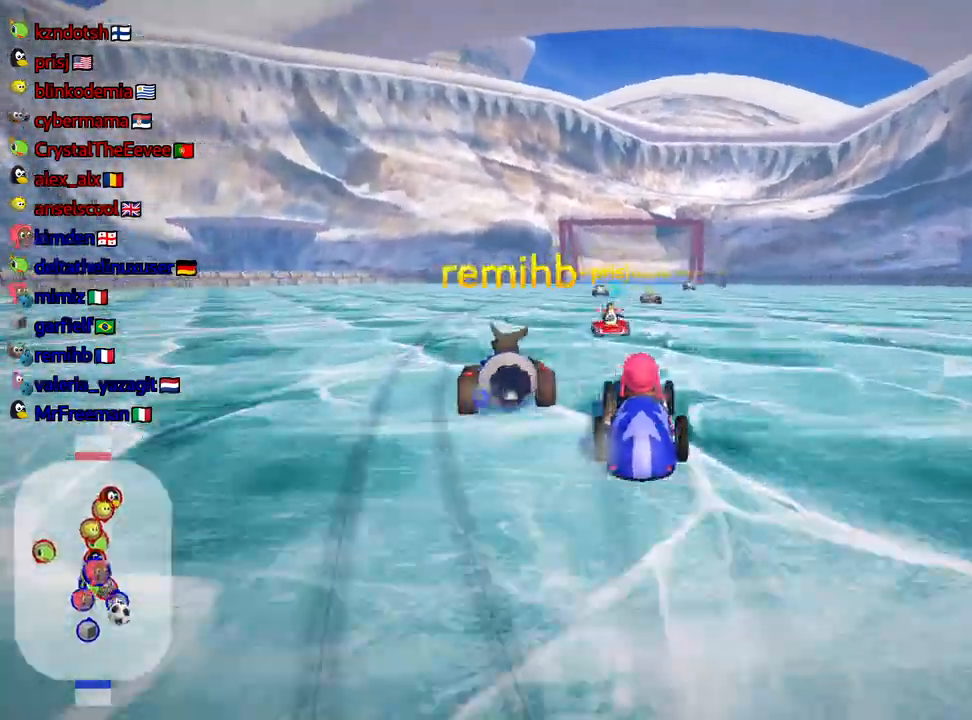
{"keys": ["up"], "events": [[67, "skid", "down"], [167, "left", "up"], [234, "skid", "up"]]}
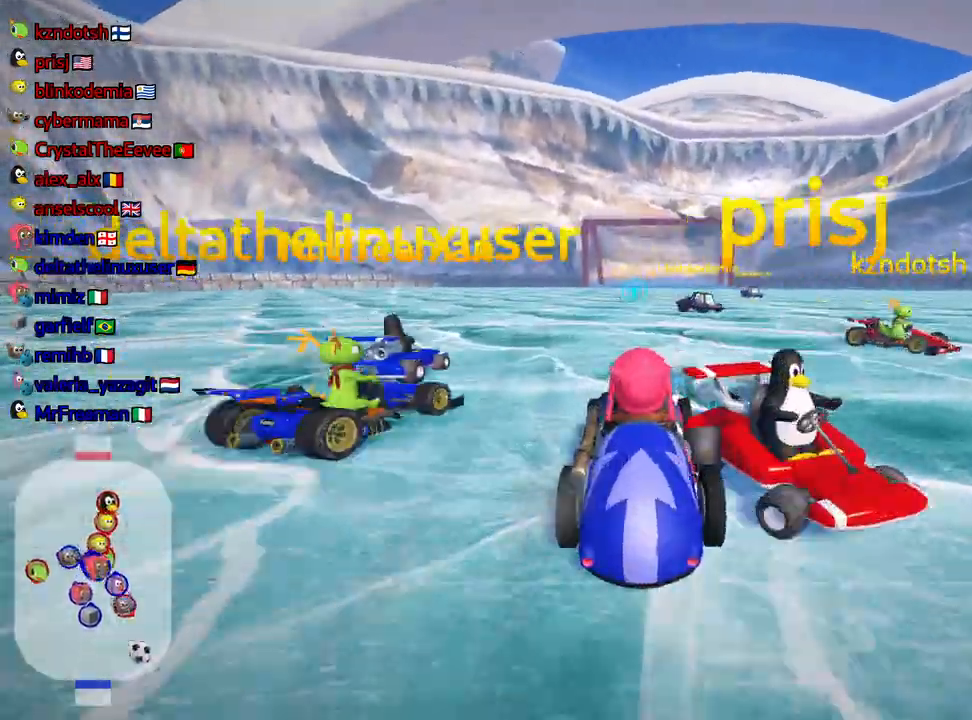
{"keys": ["left", "up"], "events": [[250, "nitro", "down"], [334, "left", "down"], [434, "nitro", "up"]]}
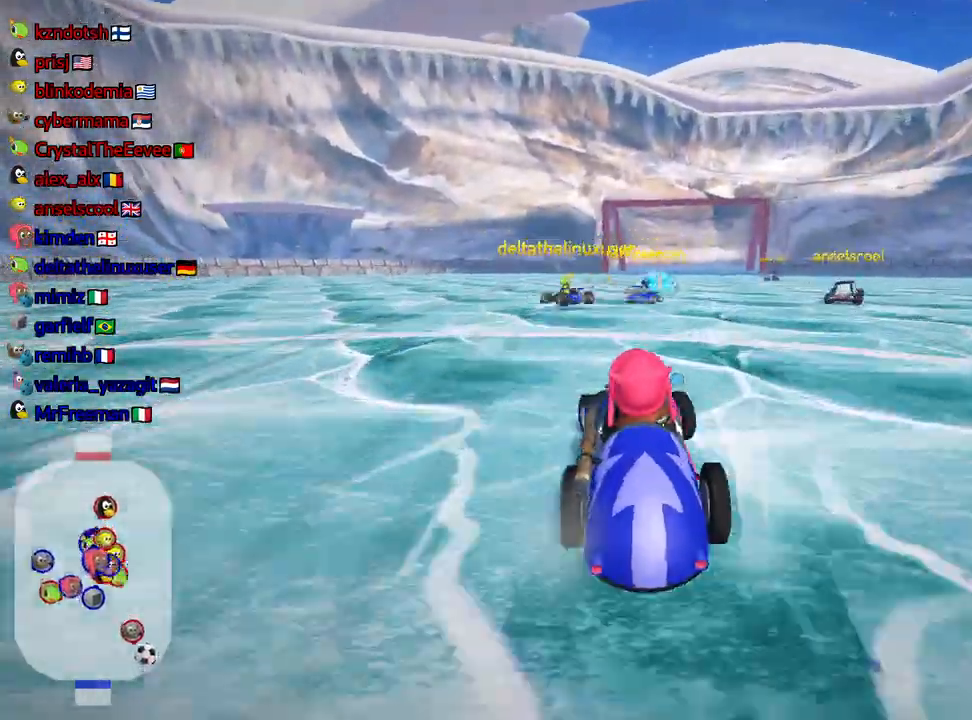
{"keys": ["left", "skid", "up"], "events": [[67, "left", "up"], [150, "skid", "down"], [184, "right", "down"], [300, "left", "down"], [334, "right", "up"]]}
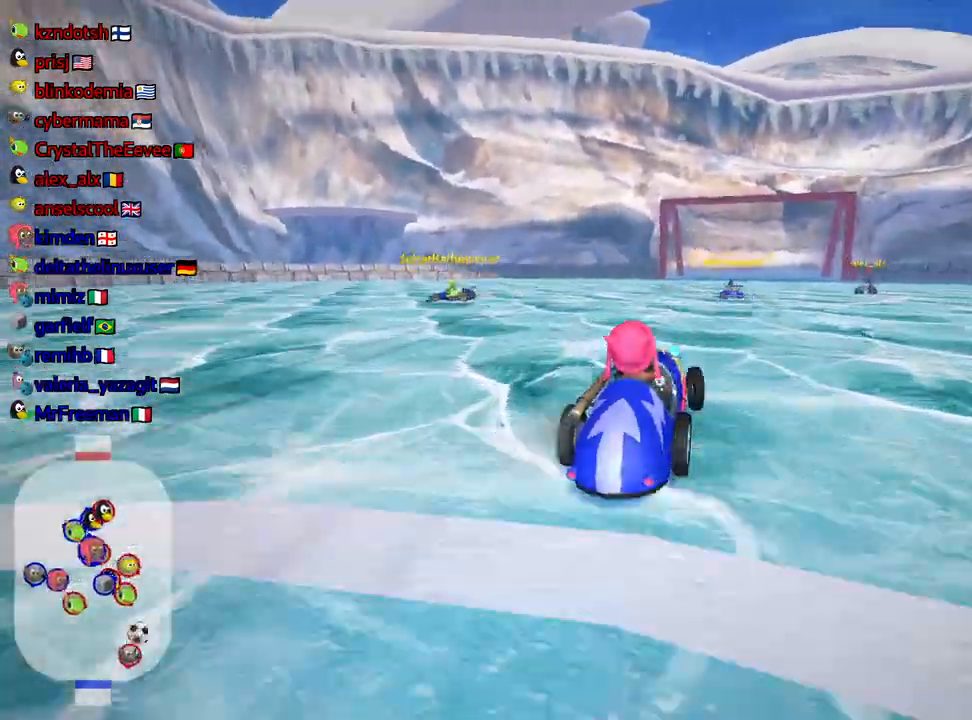
{"keys": ["right", "skid", "up"], "events": [[134, "left", "up"], [234, "right", "down"]]}
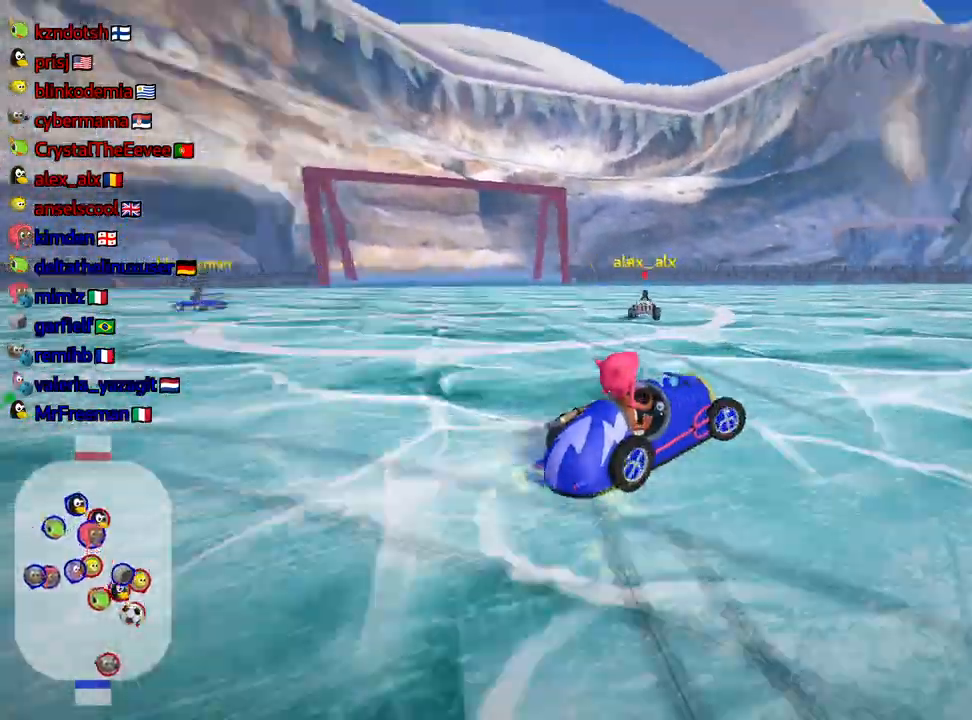
{"keys": ["right", "up"], "events": [[317, "skid", "up"]]}
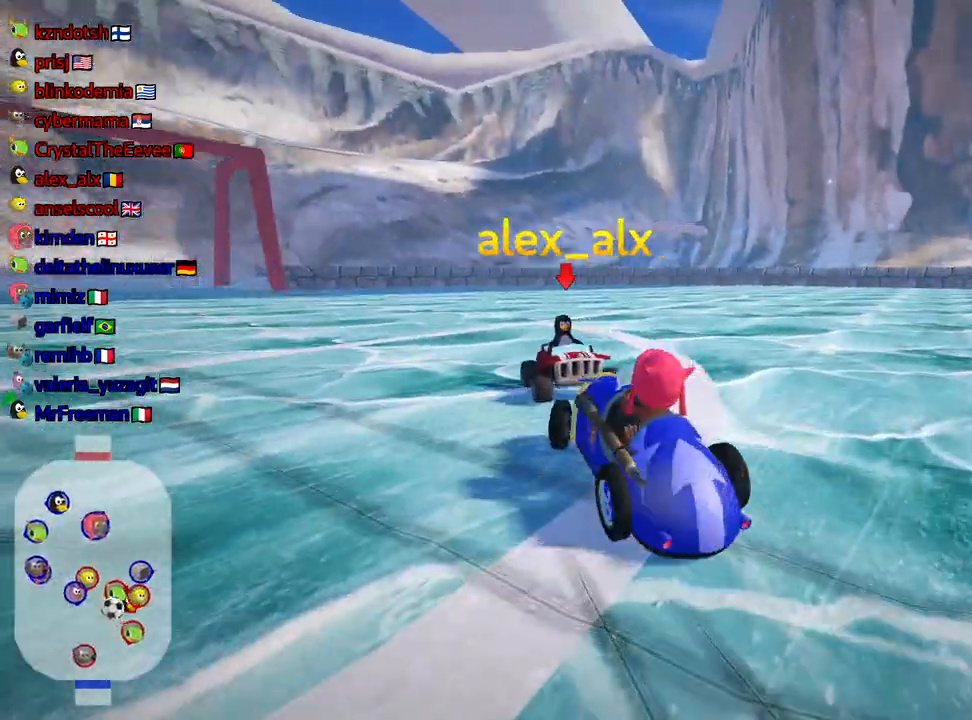
{"keys": ["nitro", "right", "up"], "events": [[284, "nitro", "down"]]}
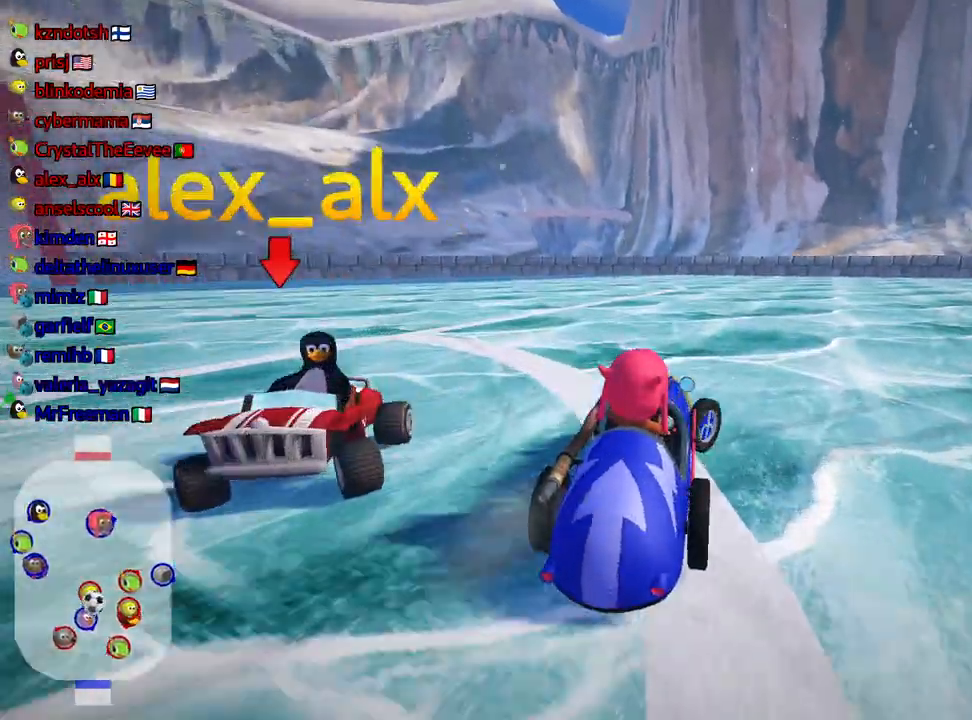
{"keys": ["right", "skid", "up"], "events": [[117, "nitro", "up"], [167, "right", "up"], [317, "skid", "down"], [334, "right", "down"]]}
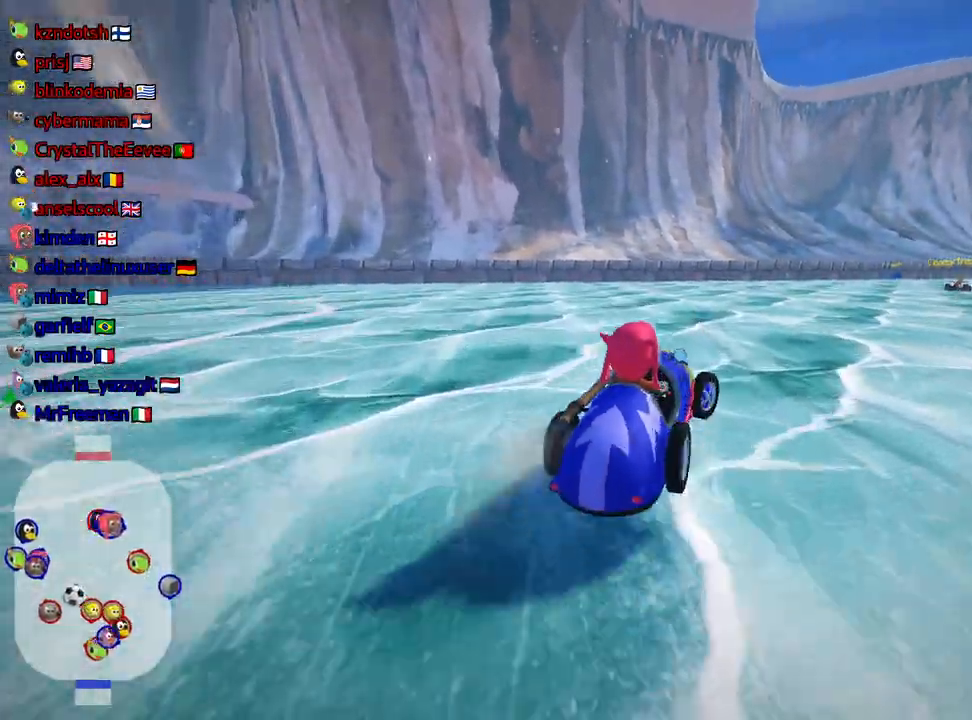
{"keys": ["left", "skid", "up"], "events": [[67, "right", "up"], [84, "left", "down"], [317, "right", "down"], [434, "left", "up"], [484, "right", "up"], [500, "left", "down"]]}
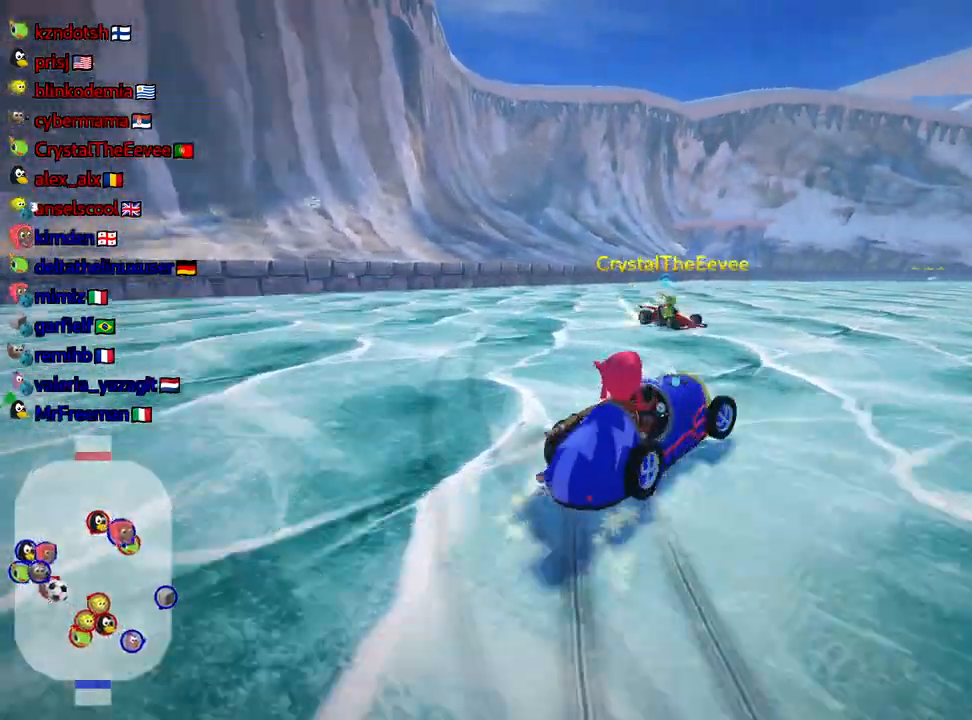
{"keys": ["left", "skid", "up"], "events": []}
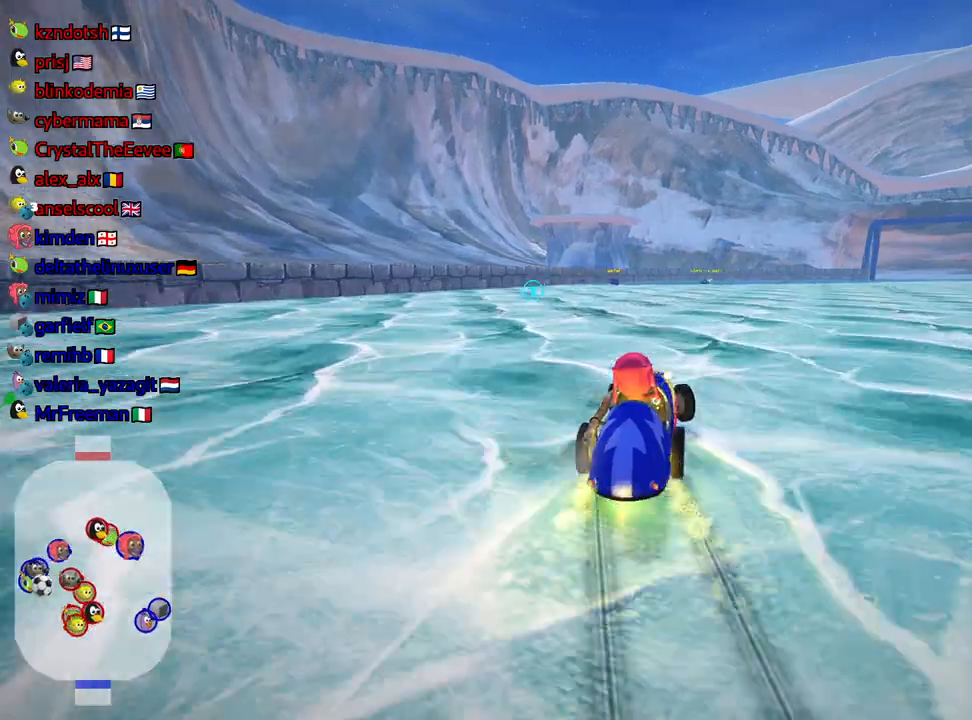
{"keys": ["left", "up"], "events": [[50, "skid", "up"], [234, "left", "up"], [484, "left", "down"]]}
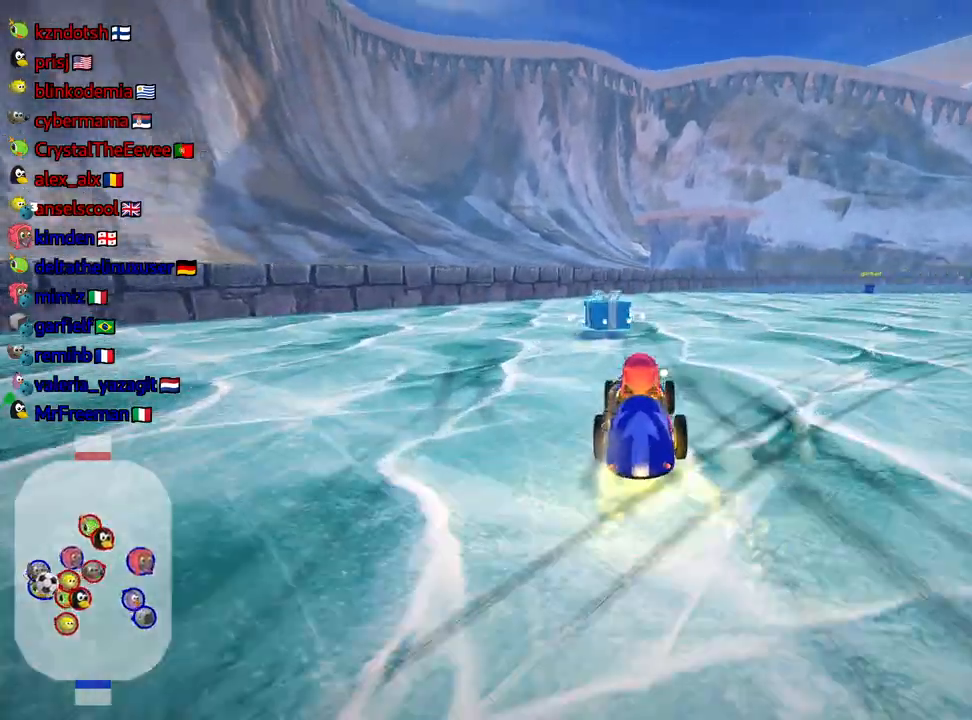
{"keys": ["right", "skid", "up"], "events": [[100, "left", "up"], [217, "skid", "down"], [234, "right", "down"]]}
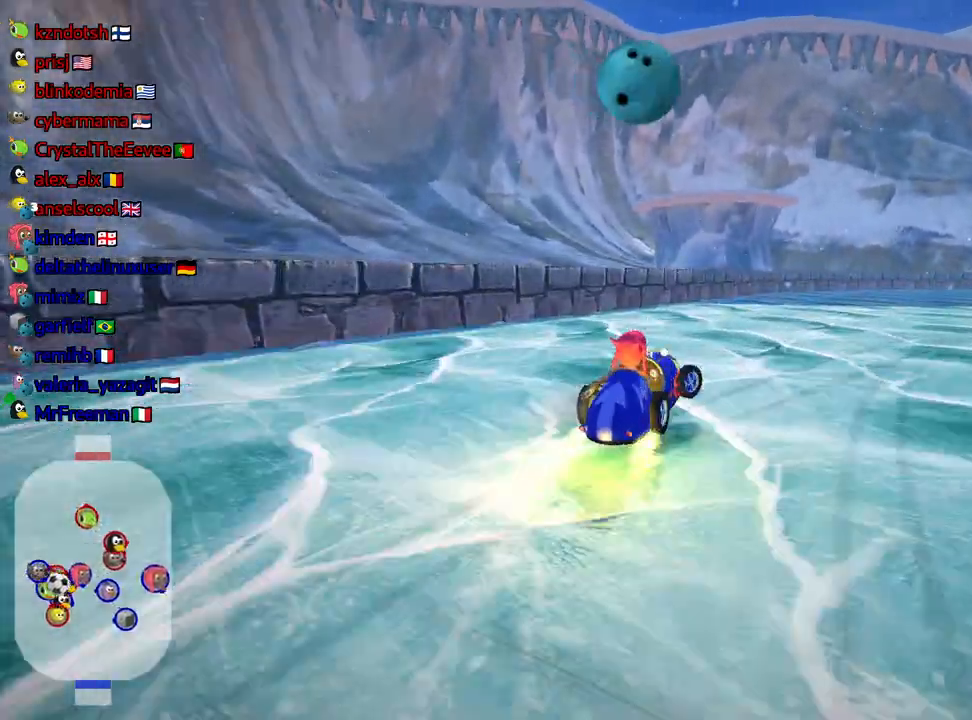
{"keys": ["left", "right", "skid", "up"], "events": [[200, "left", "down"]]}
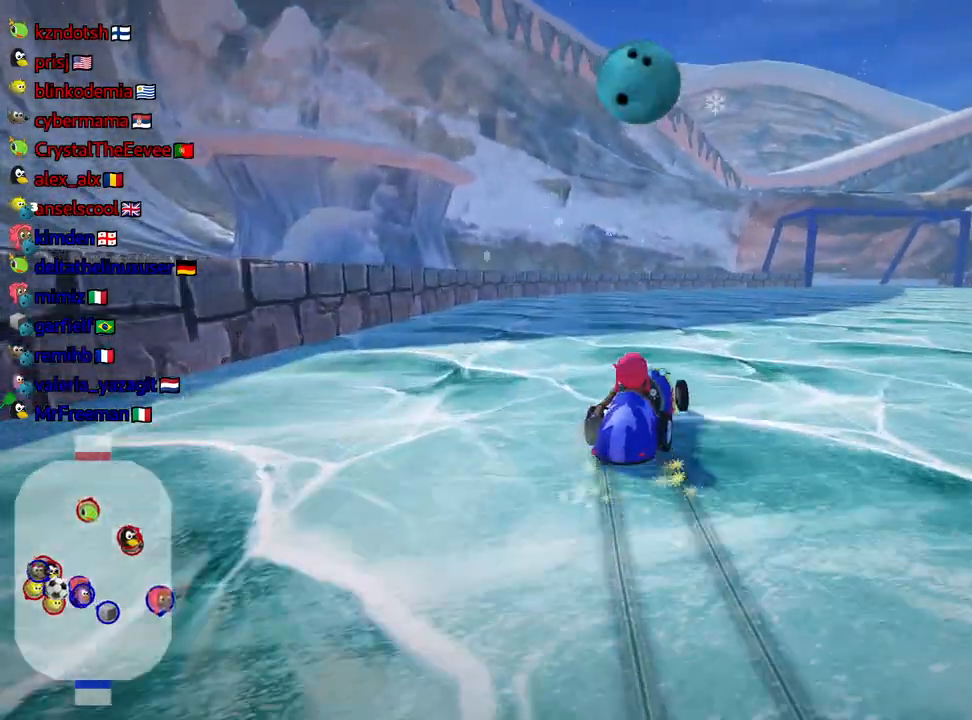
{"keys": ["right", "skid", "up"], "events": [[34, "left", "up"]]}
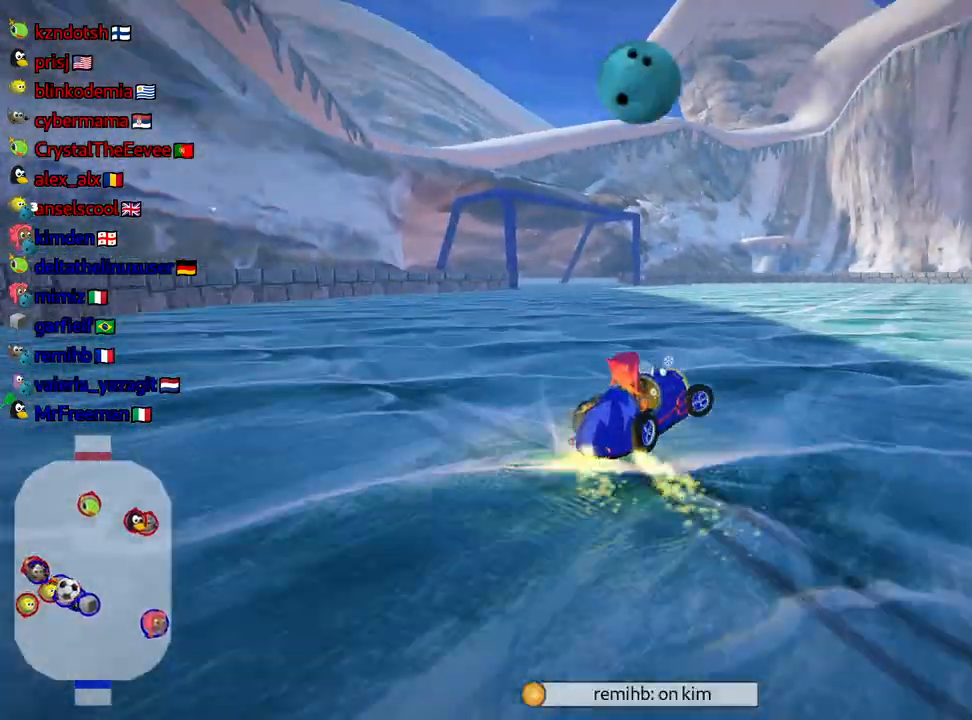
{"keys": ["right", "skid", "up"], "events": [[84, "left", "down"], [500, "left", "up"]]}
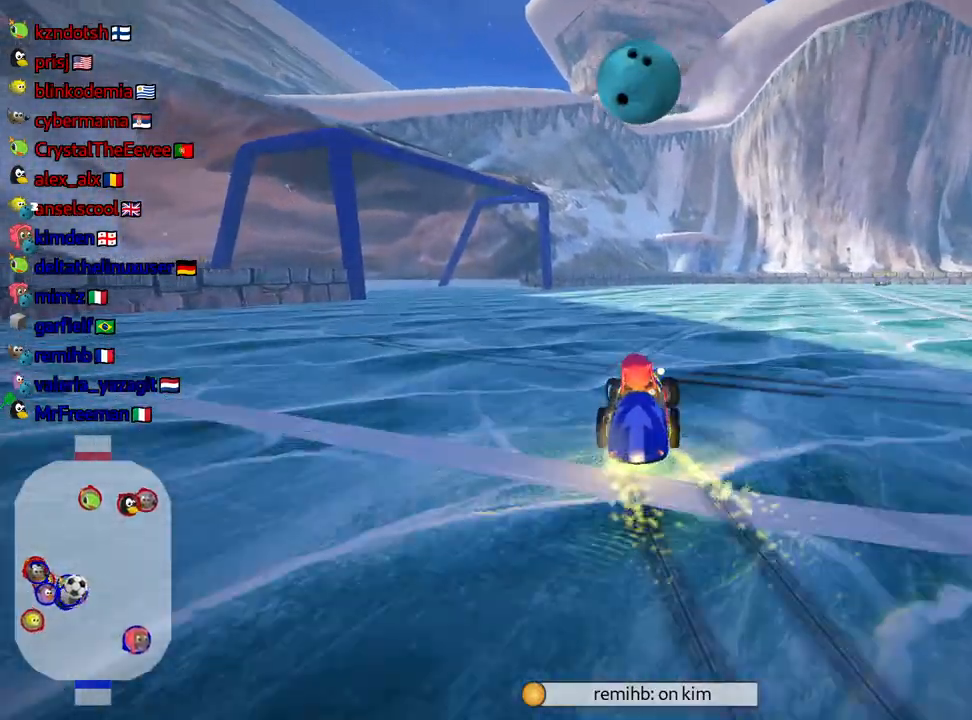
{"keys": ["left", "right", "skid", "up"], "events": [[267, "left", "down"]]}
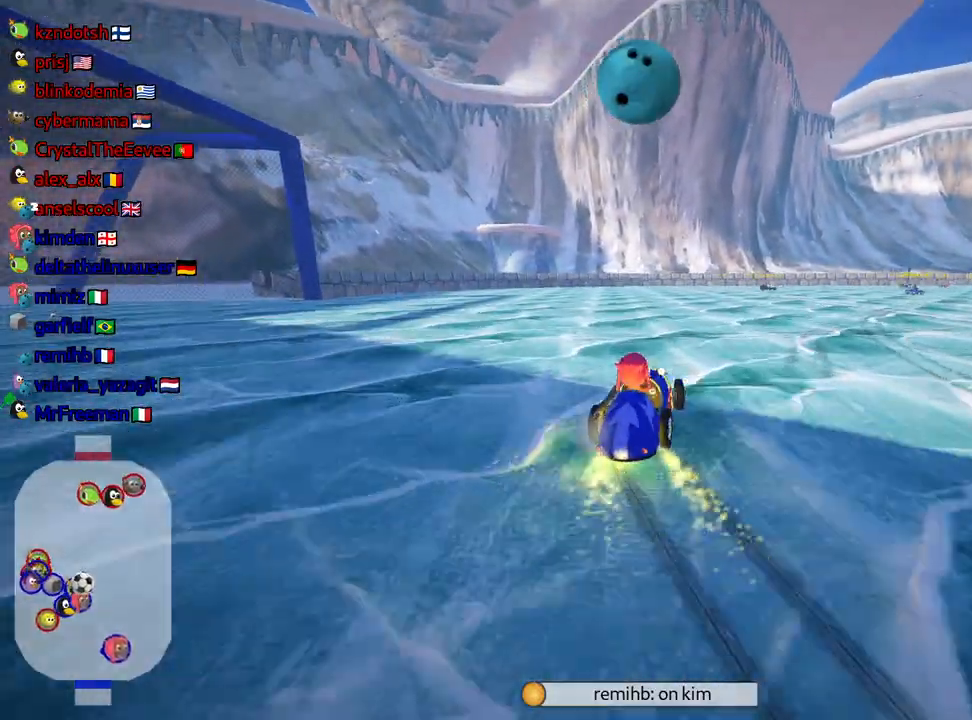
{"keys": ["right"], "events": [[317, "left", "up"], [450, "up", "up"], [484, "skid", "up"]]}